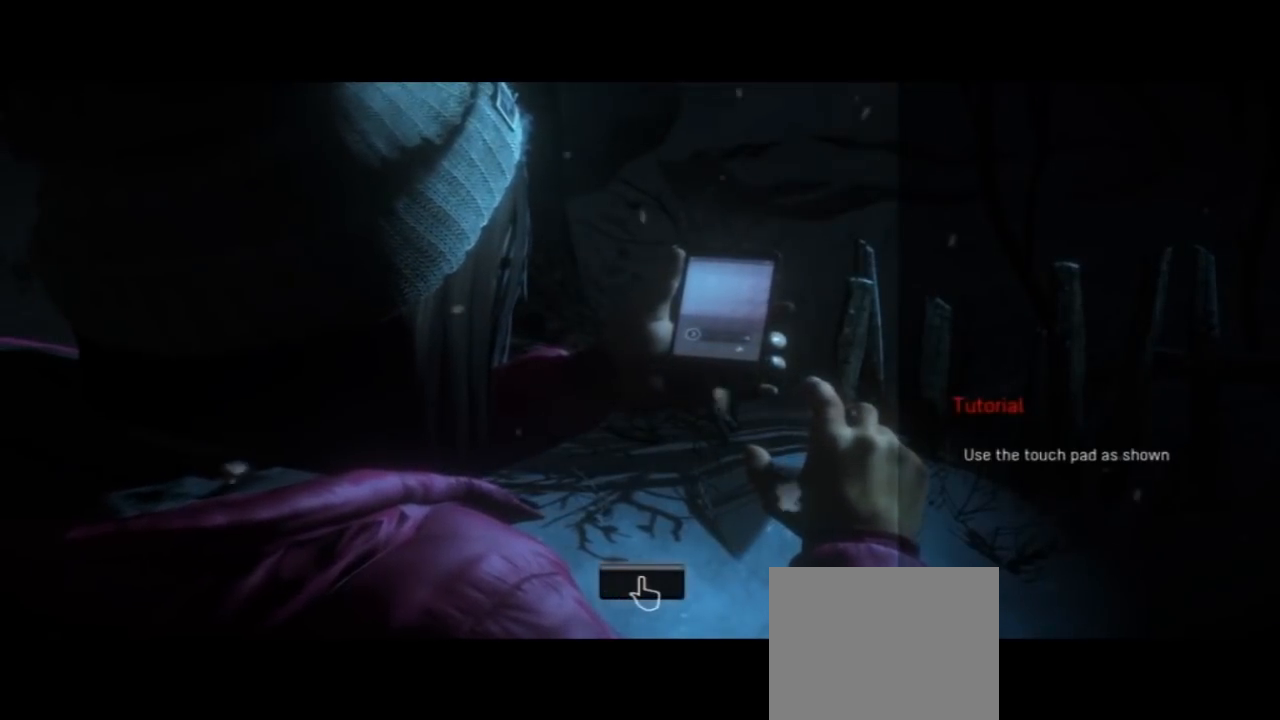
Gameplay with a controller (PlayStation layout); each line is a JSON object with the inputs held at the frame after it. "events" lists button and stick changes between this image and that frame as [ms after this image, input, new state], when the widget could be followed in between.
{"buttons": [], "left_stick": "center", "right_stick": "center", "events": [[333, "R2", "up"]]}
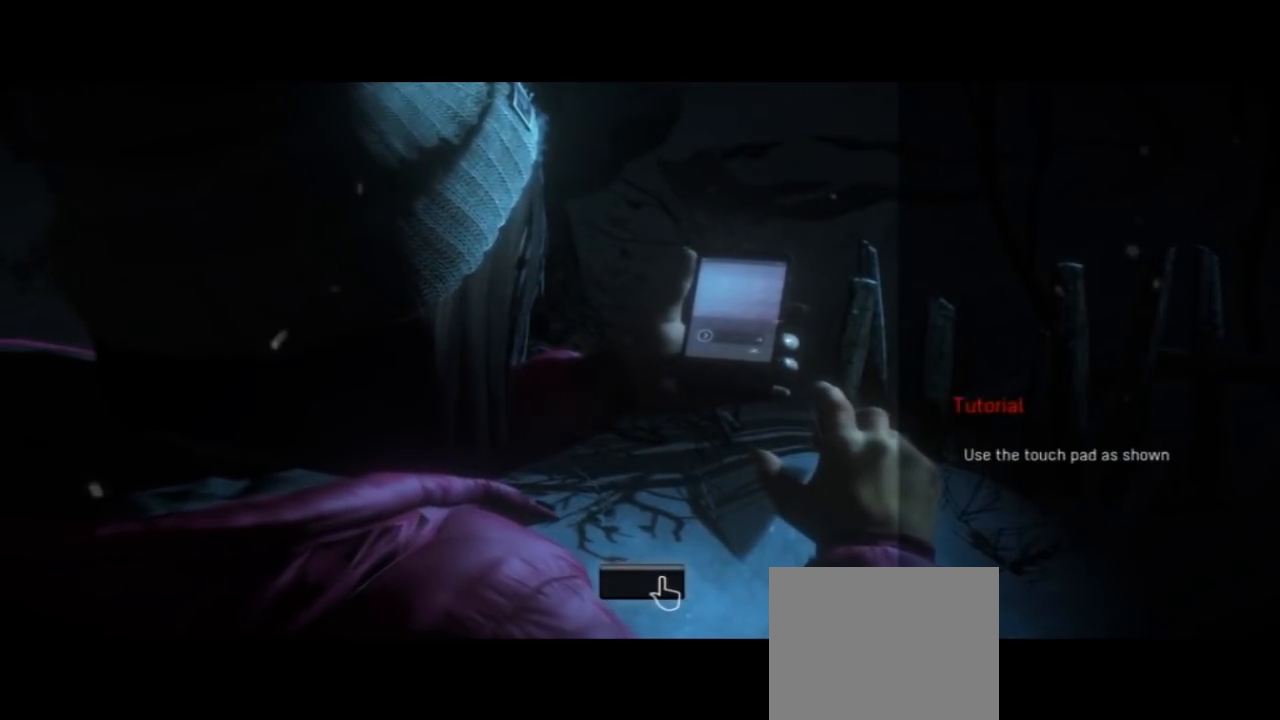
{"buttons": [], "left_stick": "center", "right_stick": "center", "events": []}
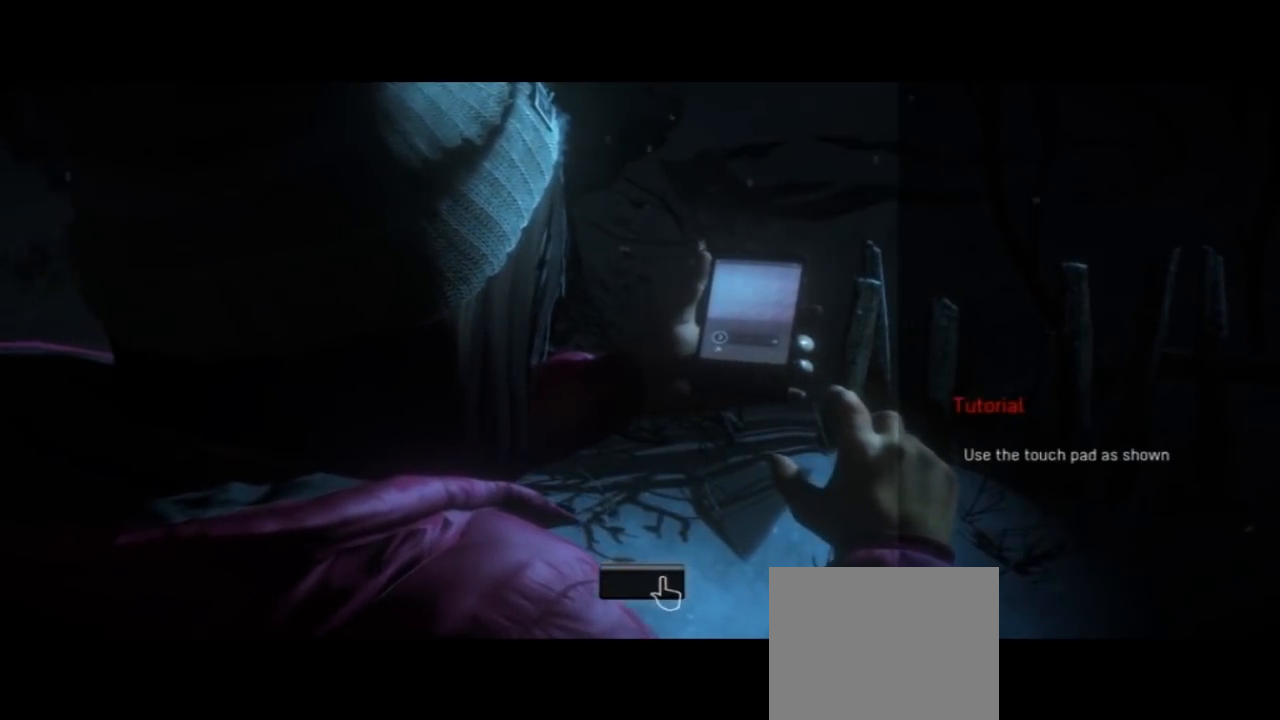
{"buttons": [], "left_stick": "center", "right_stick": "center", "events": []}
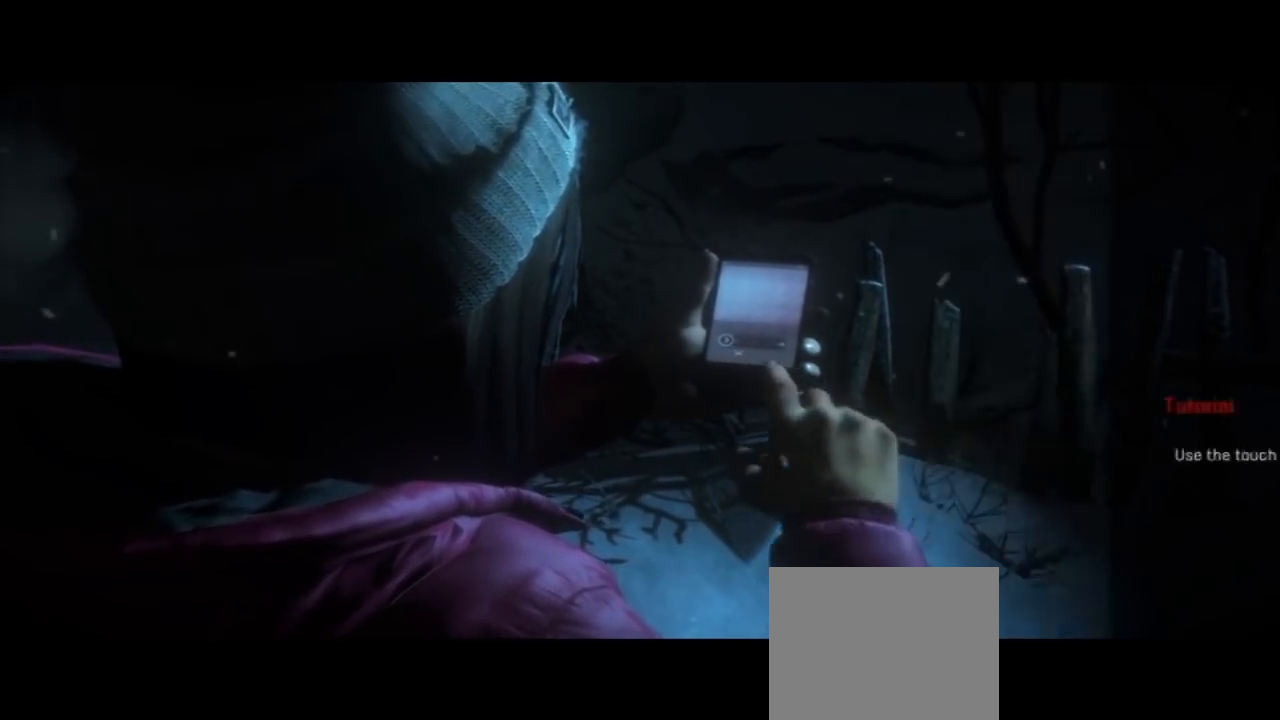
{"buttons": [], "left_stick": "center", "right_stick": "center", "events": []}
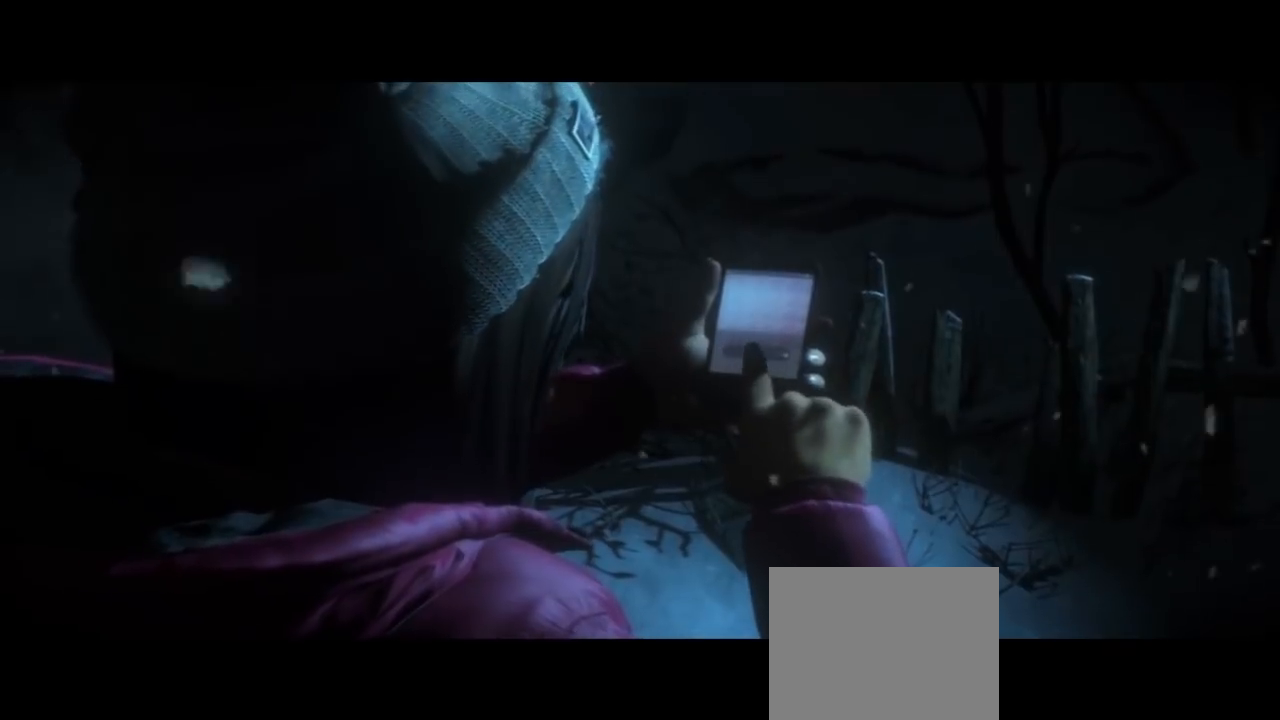
{"buttons": [], "left_stick": "center", "right_stick": "center"}
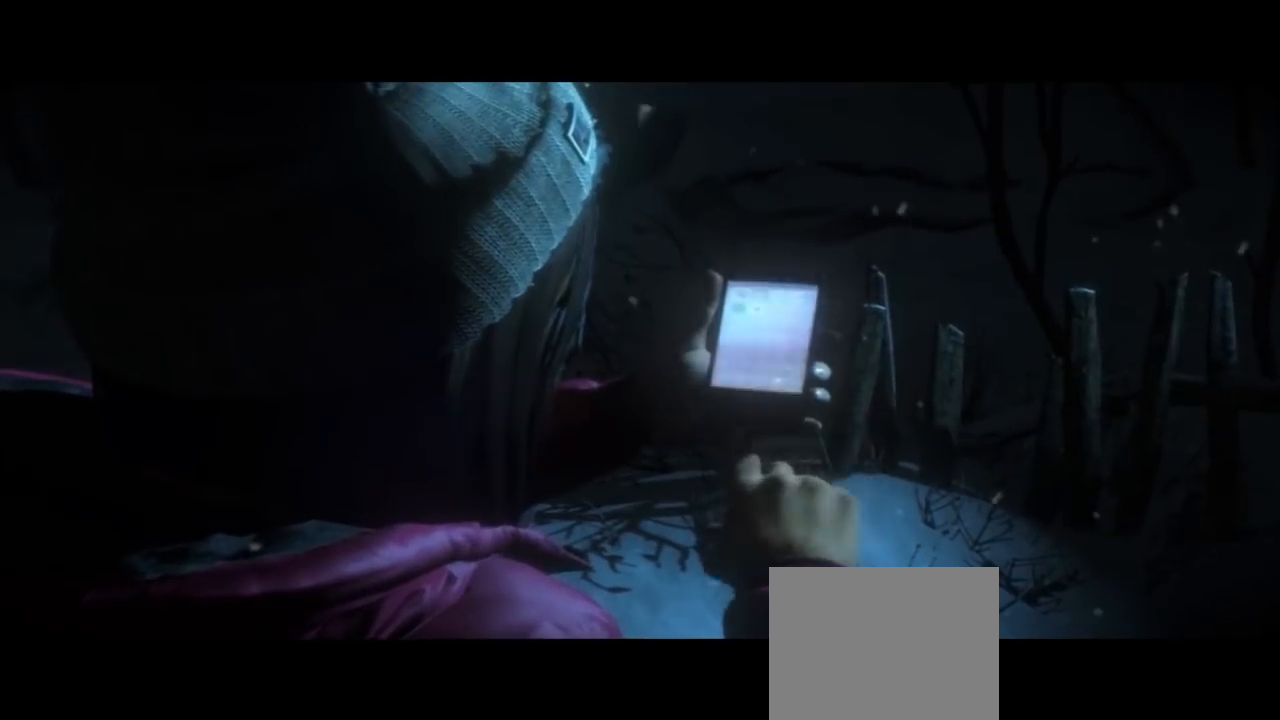
{"buttons": [], "left_stick": "center", "right_stick": "center", "events": [[200, "R1", "down"], [300, "R1", "up"]]}
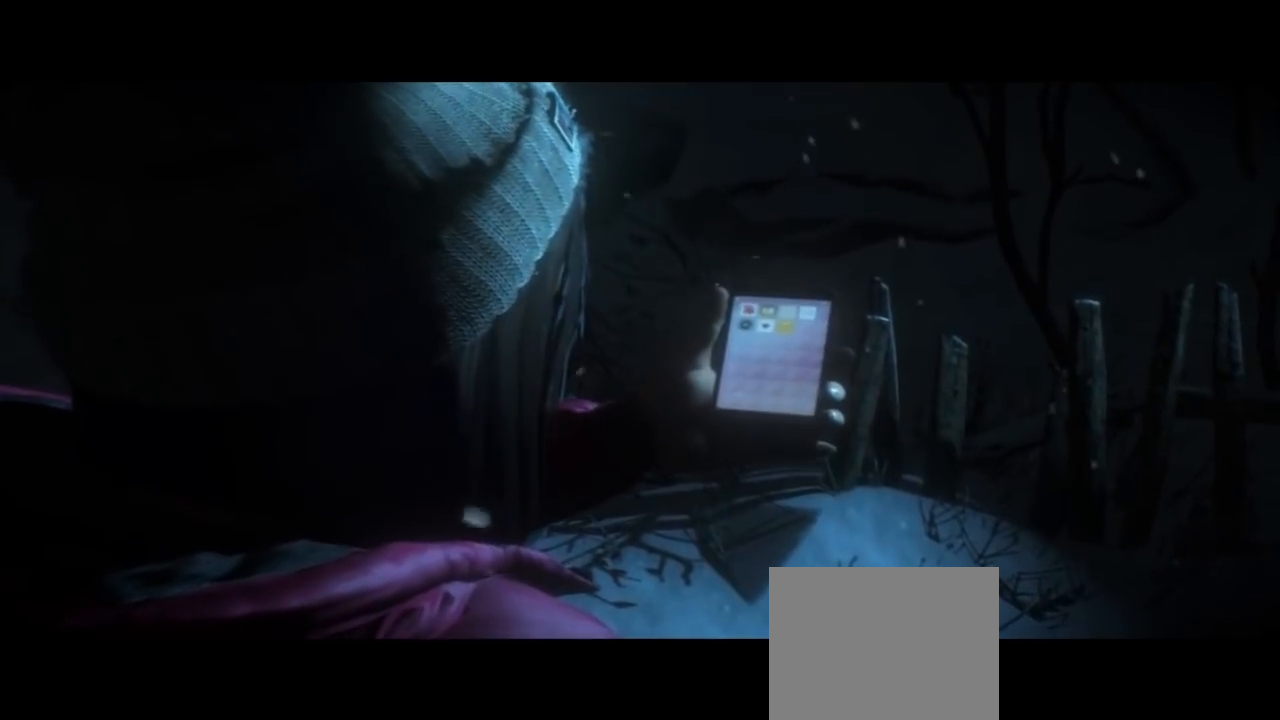
{"buttons": [], "left_stick": "center", "right_stick": "center", "events": []}
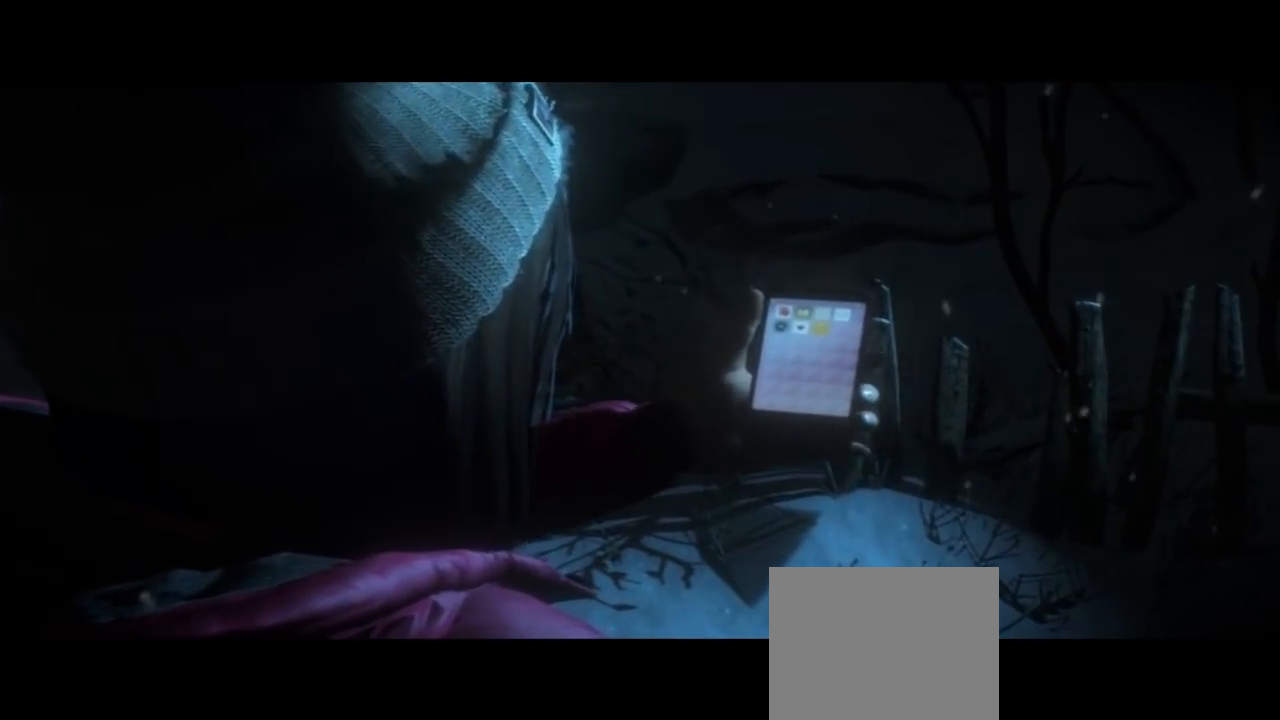
{"buttons": [], "left_stick": "center", "right_stick": "center", "events": []}
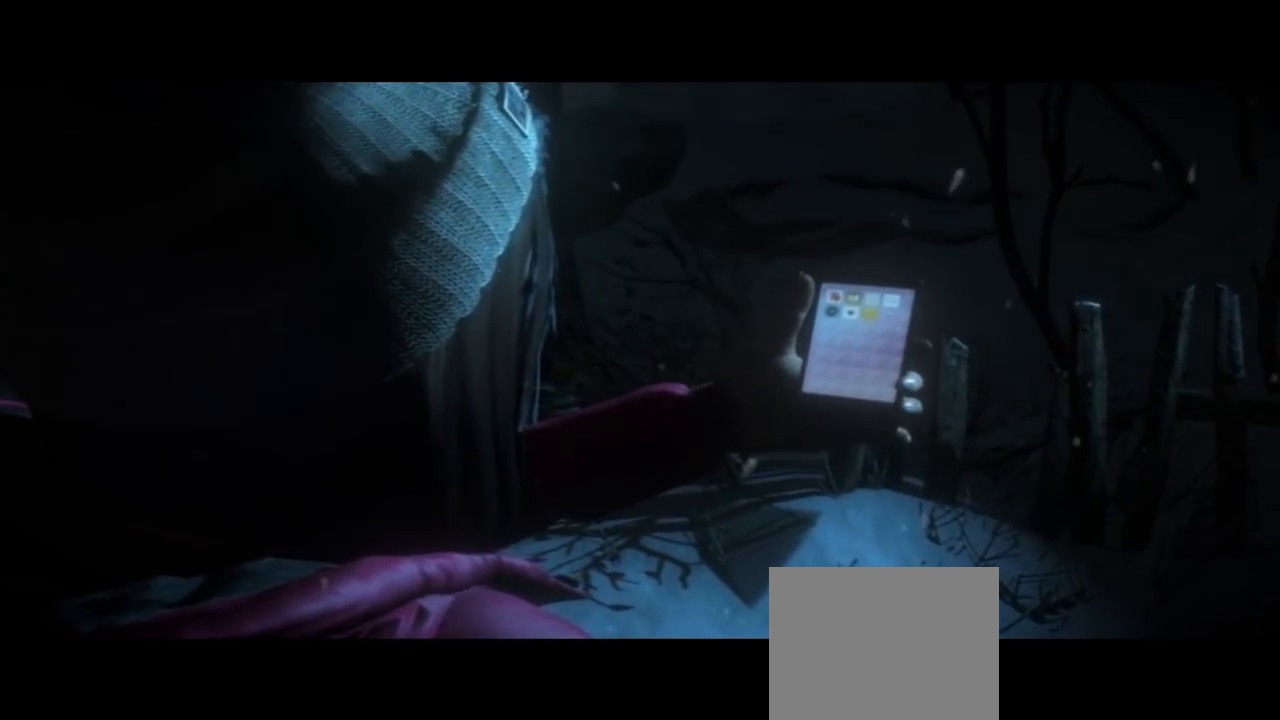
{"buttons": [], "left_stick": "center", "right_stick": "center", "events": []}
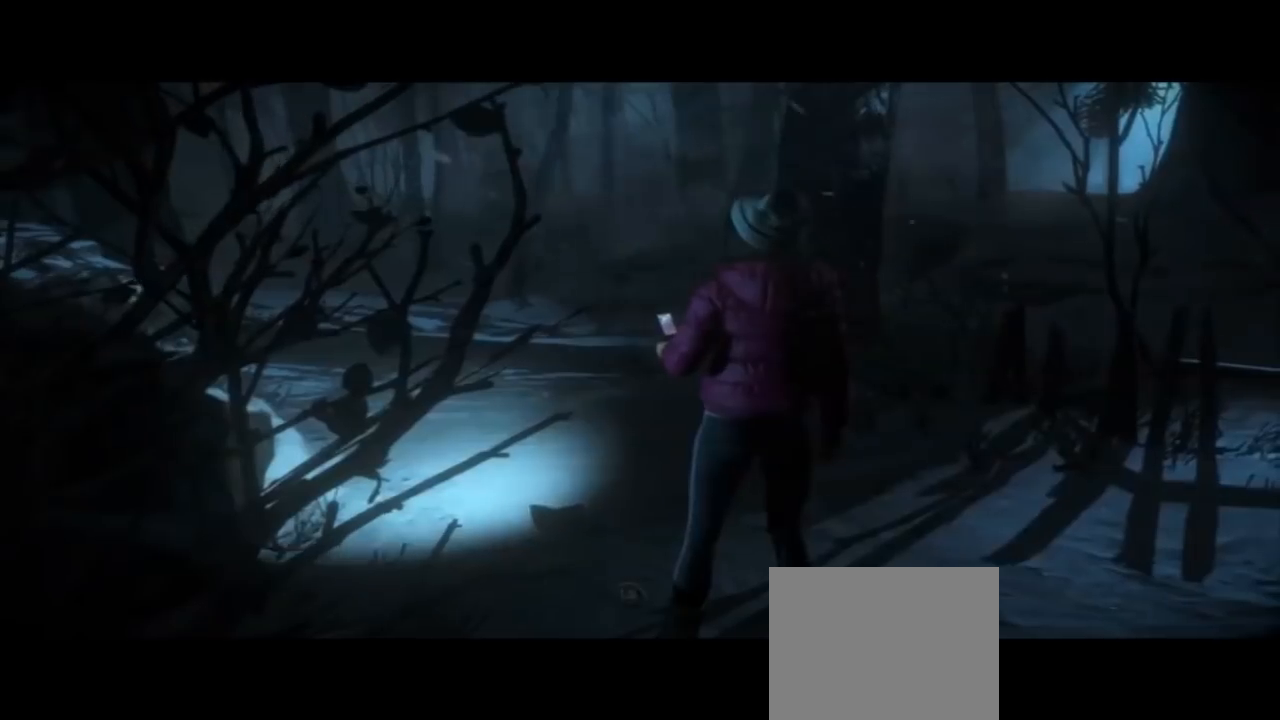
{"buttons": [], "left_stick": "center", "right_stick": "left", "events": [[100, "right_stick", "left"]]}
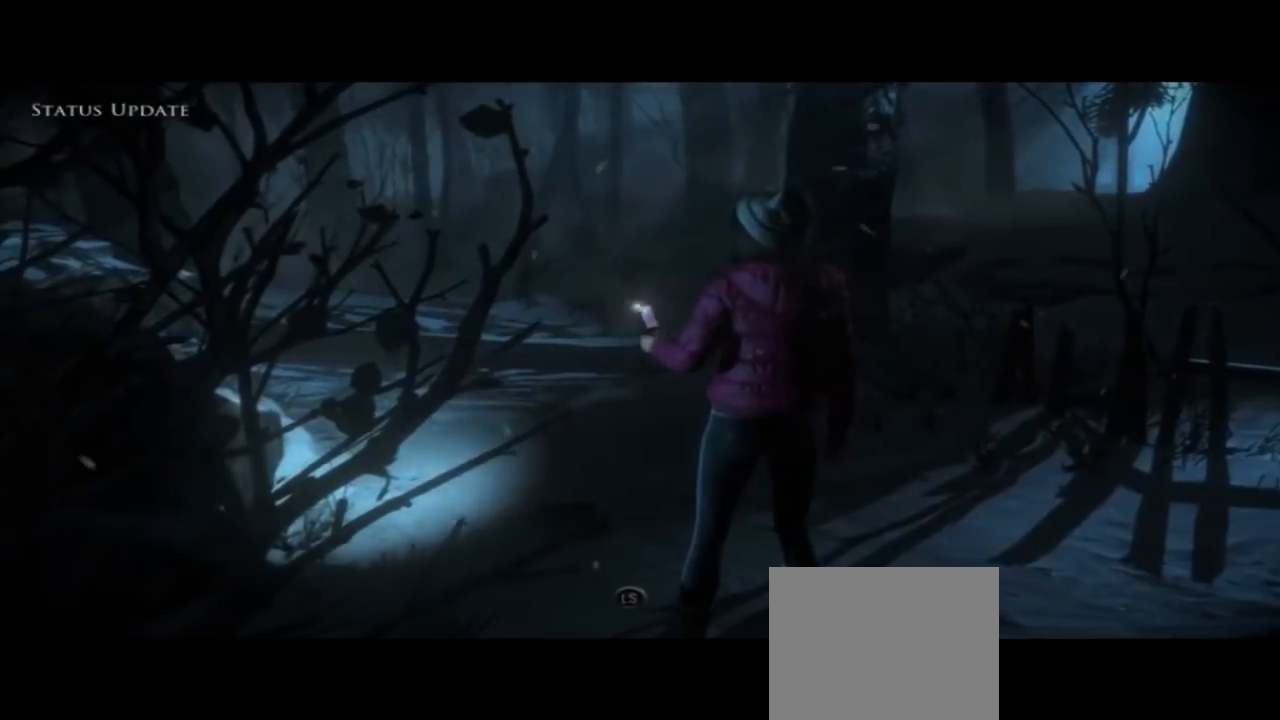
{"buttons": [], "left_stick": "center", "right_stick": "center", "events": [[333, "right_stick", "center"]]}
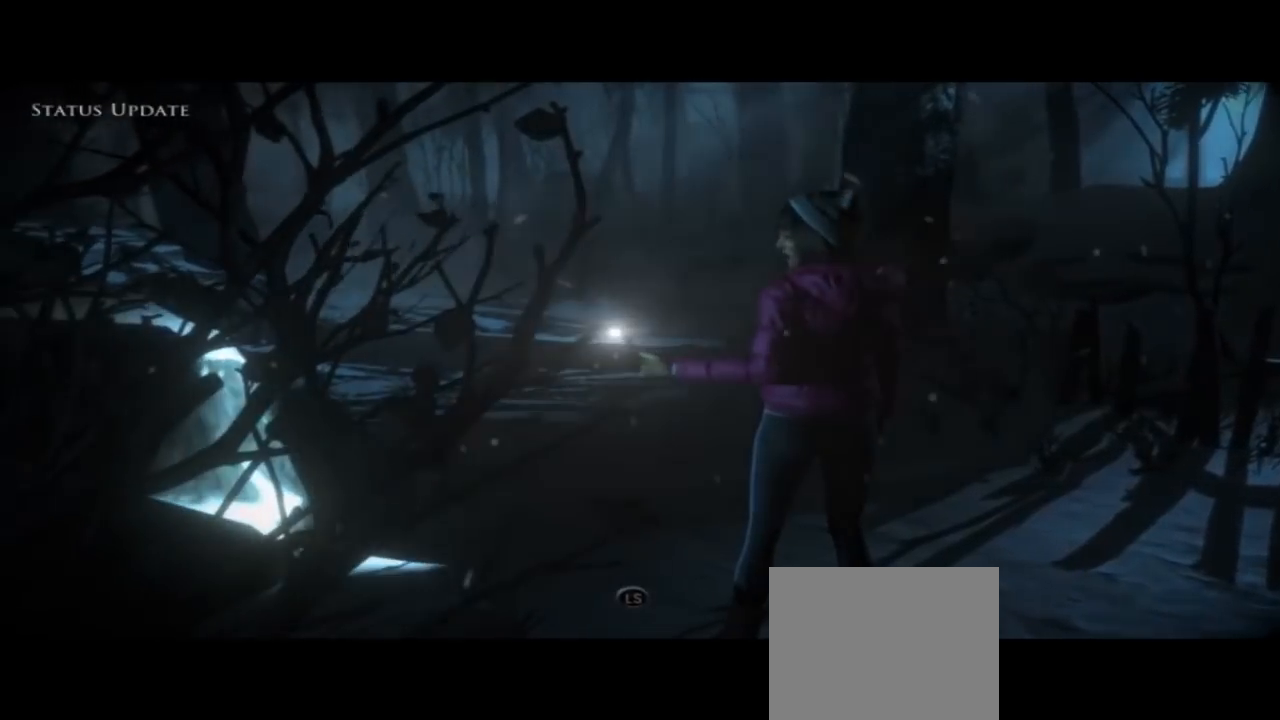
{"buttons": [], "left_stick": "center", "right_stick": "up", "events": [[33, "right_stick", "up"]]}
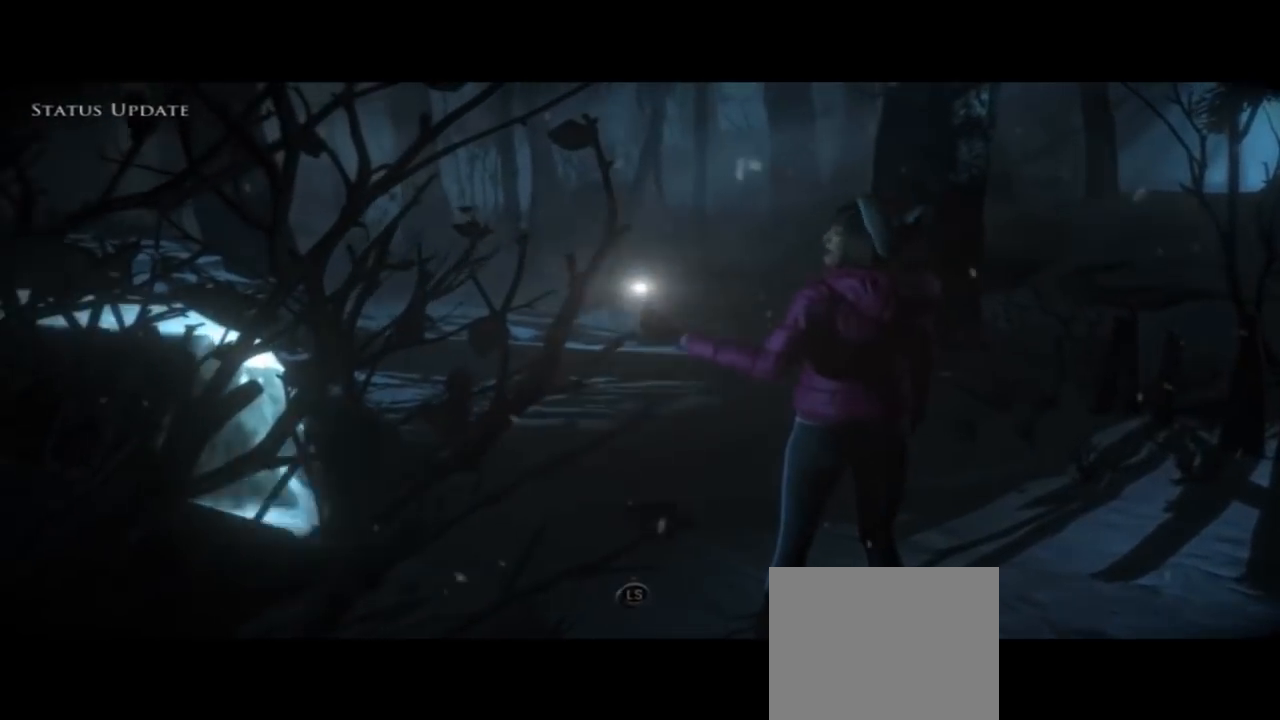
{"buttons": [], "left_stick": "center", "right_stick": "center", "events": [[267, "right_stick", "center"]]}
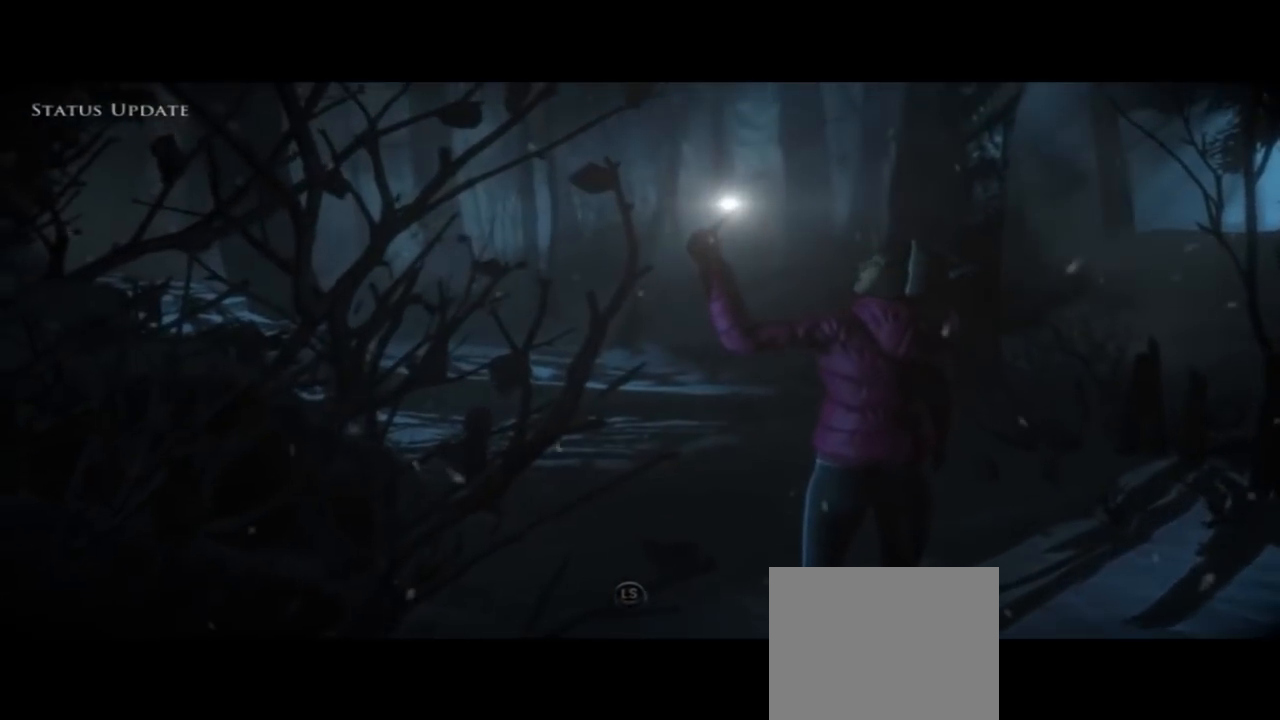
{"buttons": [], "left_stick": "center", "right_stick": "down-right", "events": [[100, "right_stick", "down-right"]]}
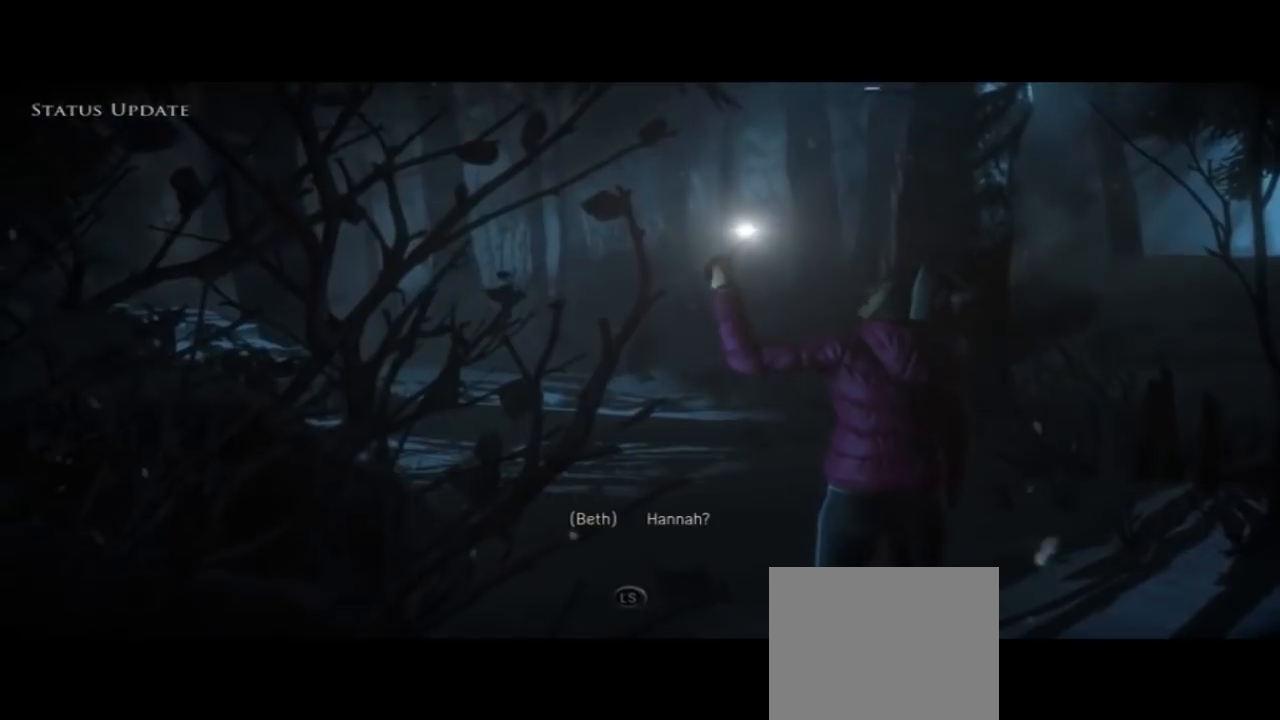
{"buttons": [], "left_stick": "center", "right_stick": "down-right", "events": []}
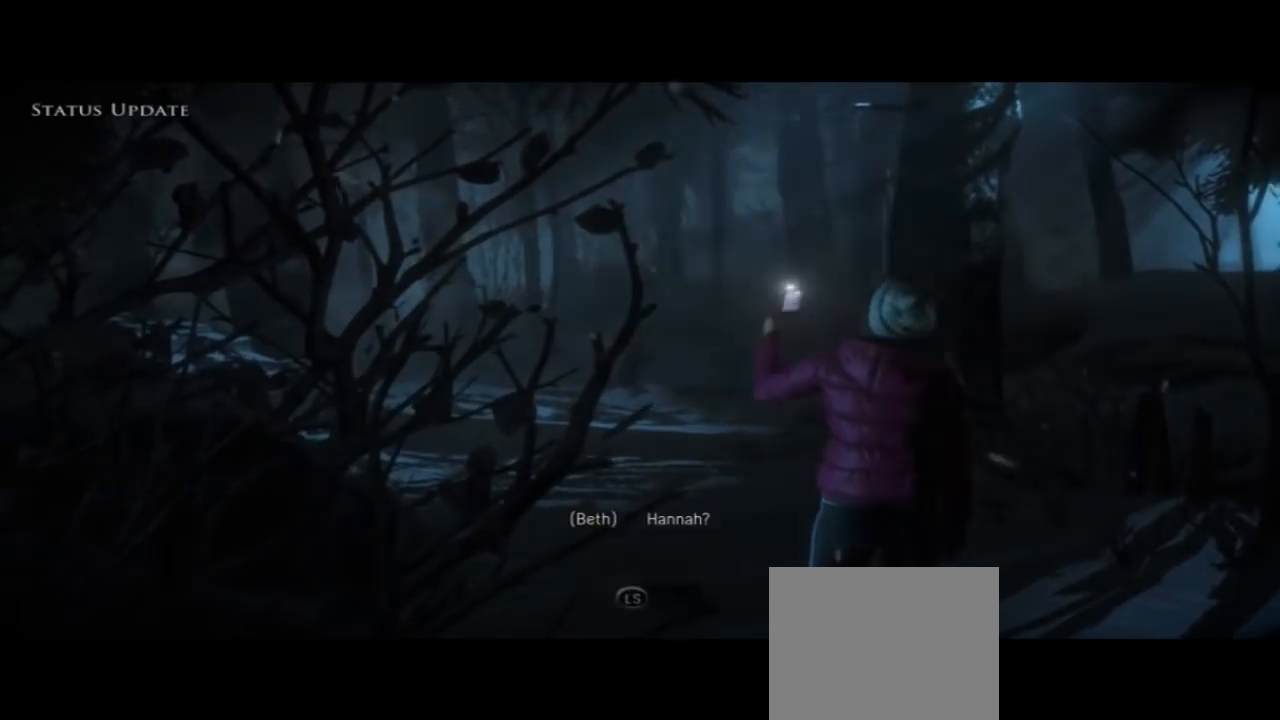
{"buttons": [], "left_stick": "up", "right_stick": "center", "events": [[67, "right_stick", "center"], [400, "left_stick", "up"]]}
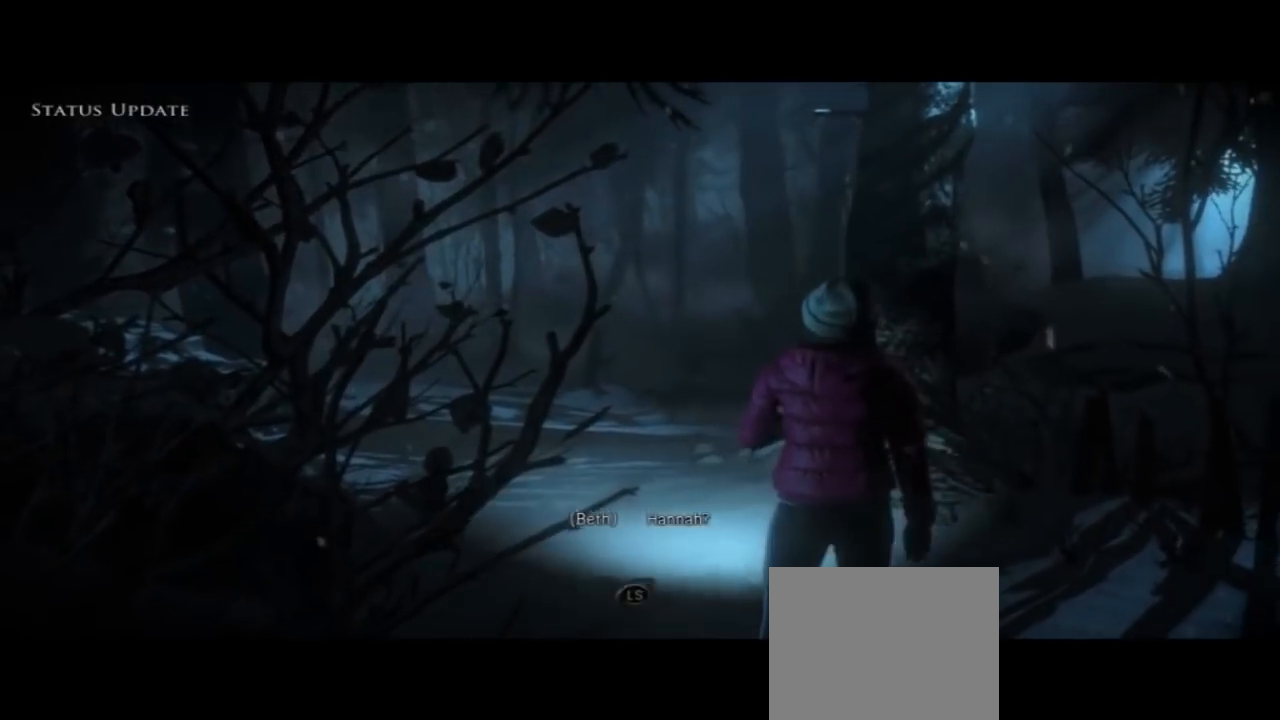
{"buttons": [], "left_stick": "up", "right_stick": "center", "events": []}
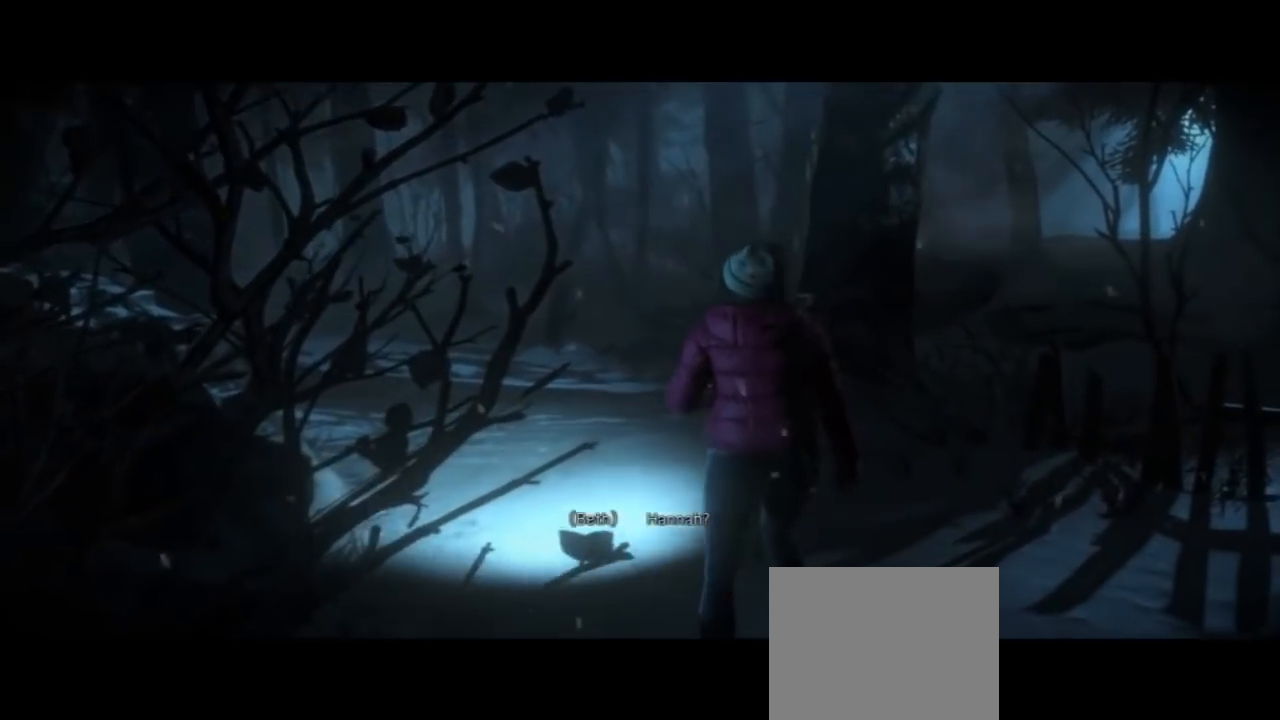
{"buttons": [], "left_stick": "up", "right_stick": "center", "events": []}
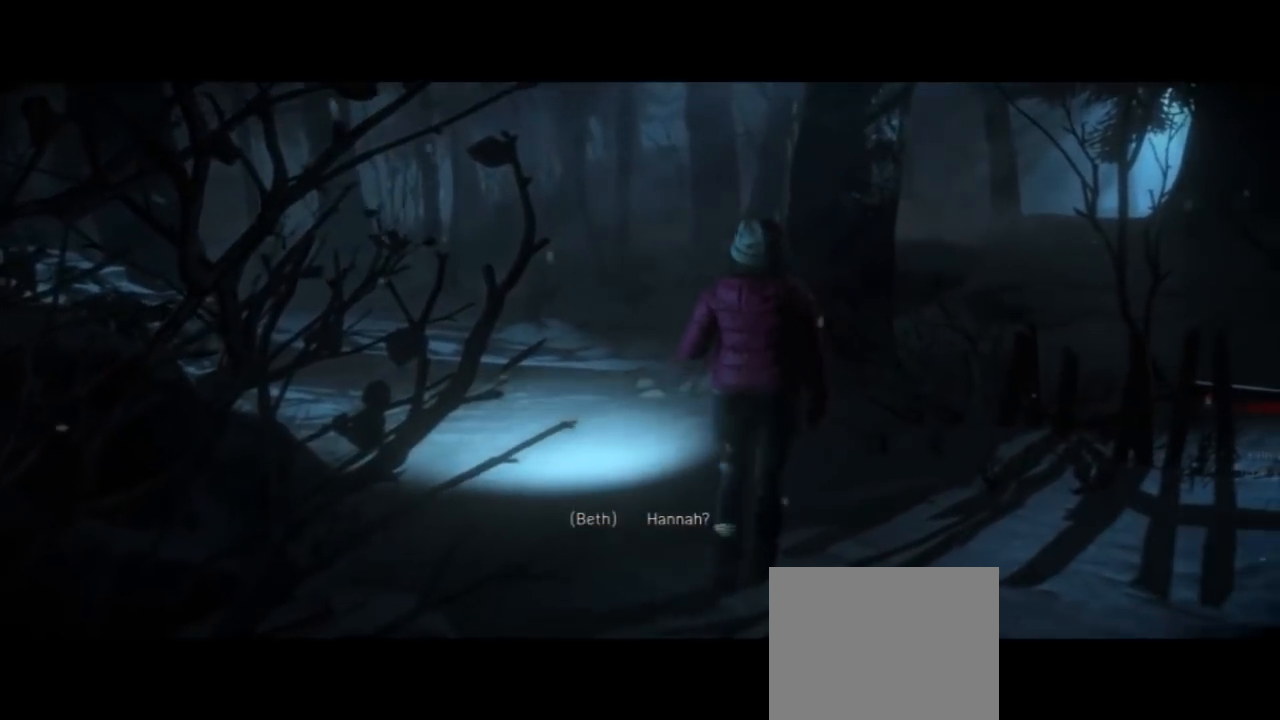
{"buttons": [], "left_stick": "up", "right_stick": "center", "events": []}
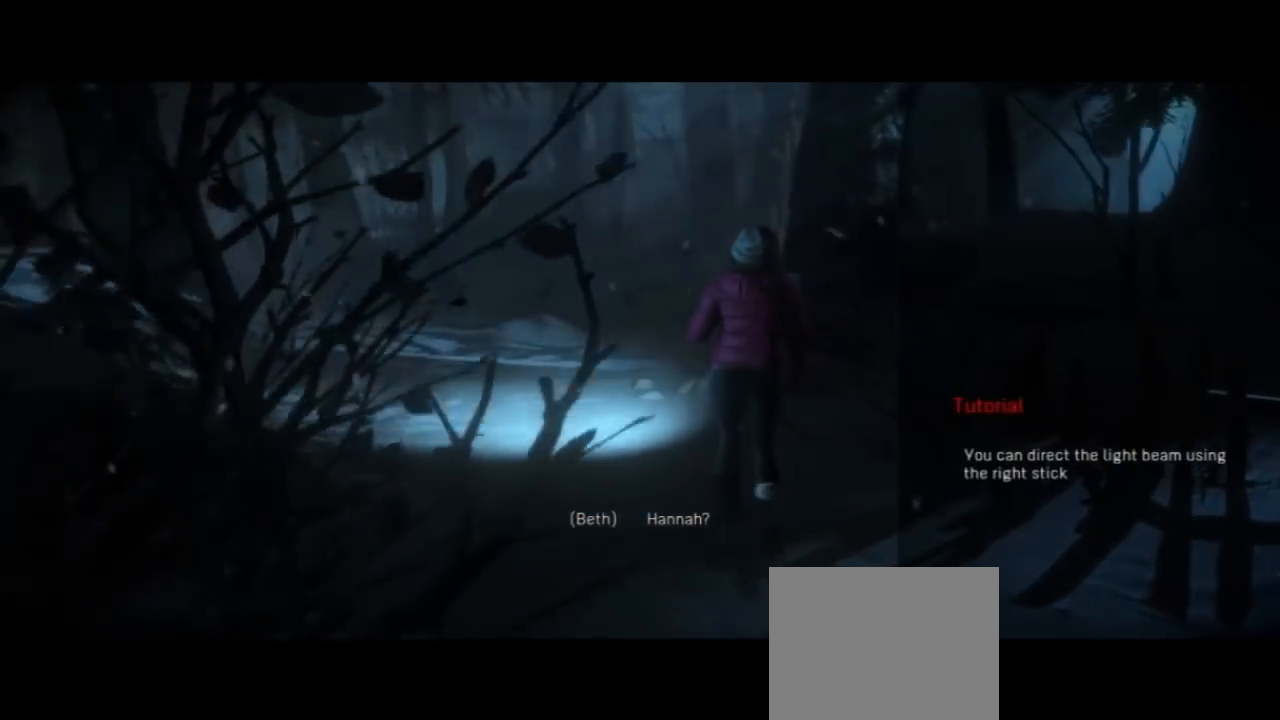
{"buttons": [], "left_stick": "up", "right_stick": "center"}
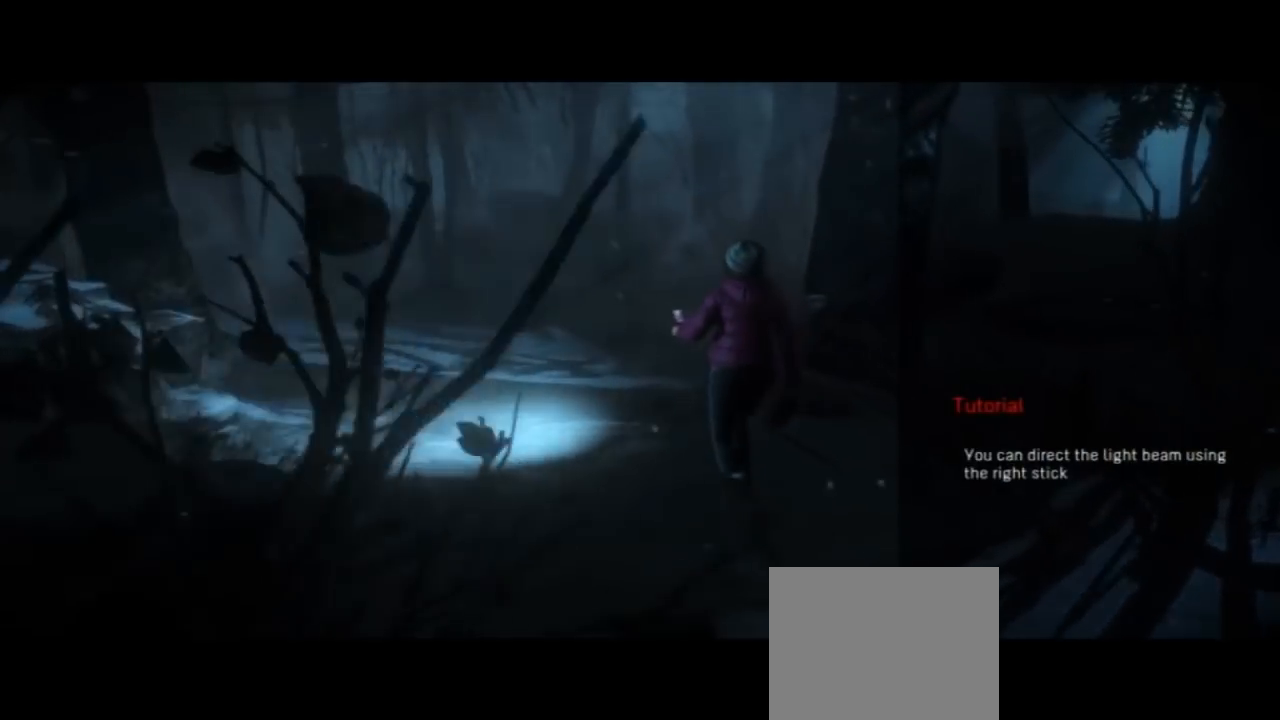
{"buttons": [], "left_stick": "up", "right_stick": "center", "events": []}
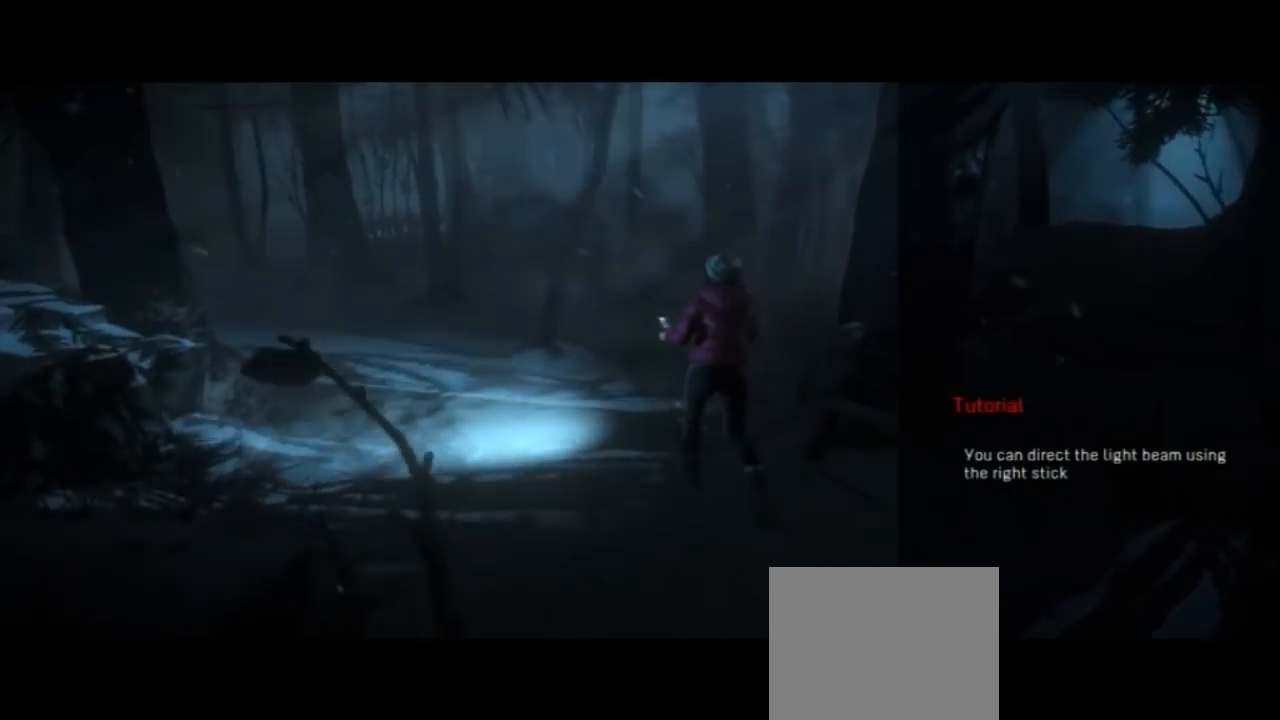
{"buttons": [], "left_stick": "up", "right_stick": "center", "events": []}
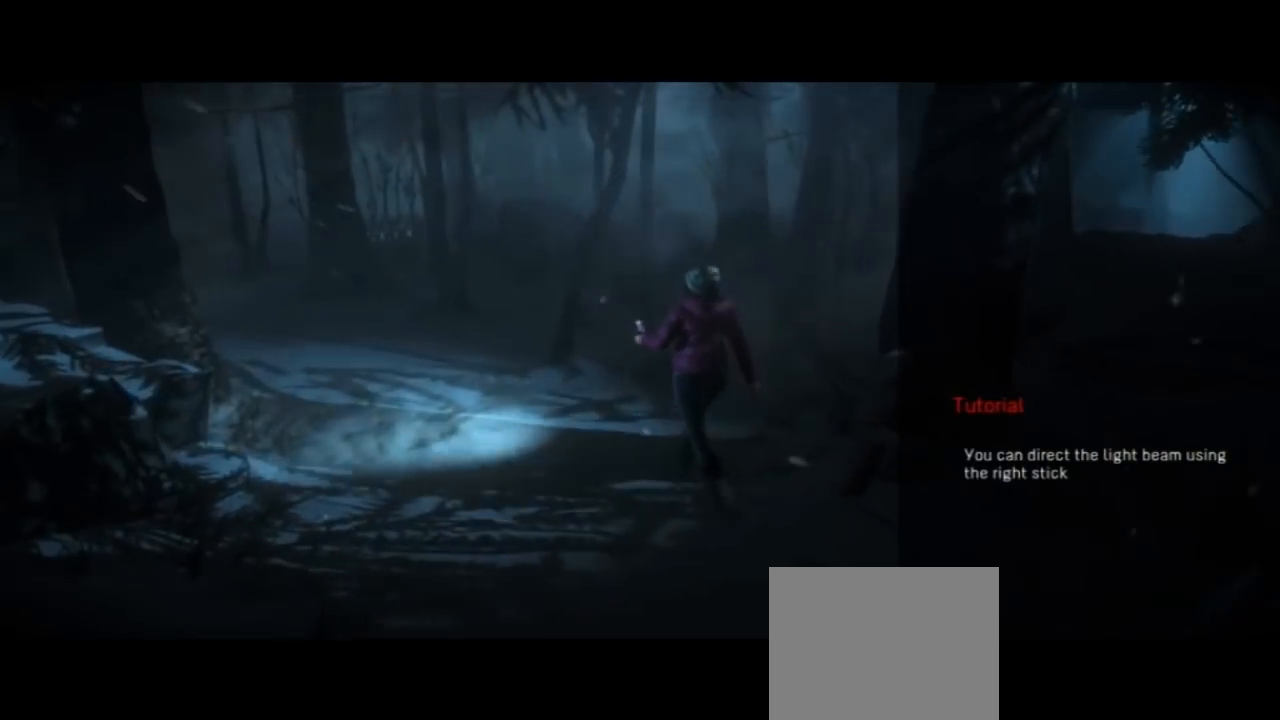
{"buttons": [], "left_stick": "up", "right_stick": "center", "events": []}
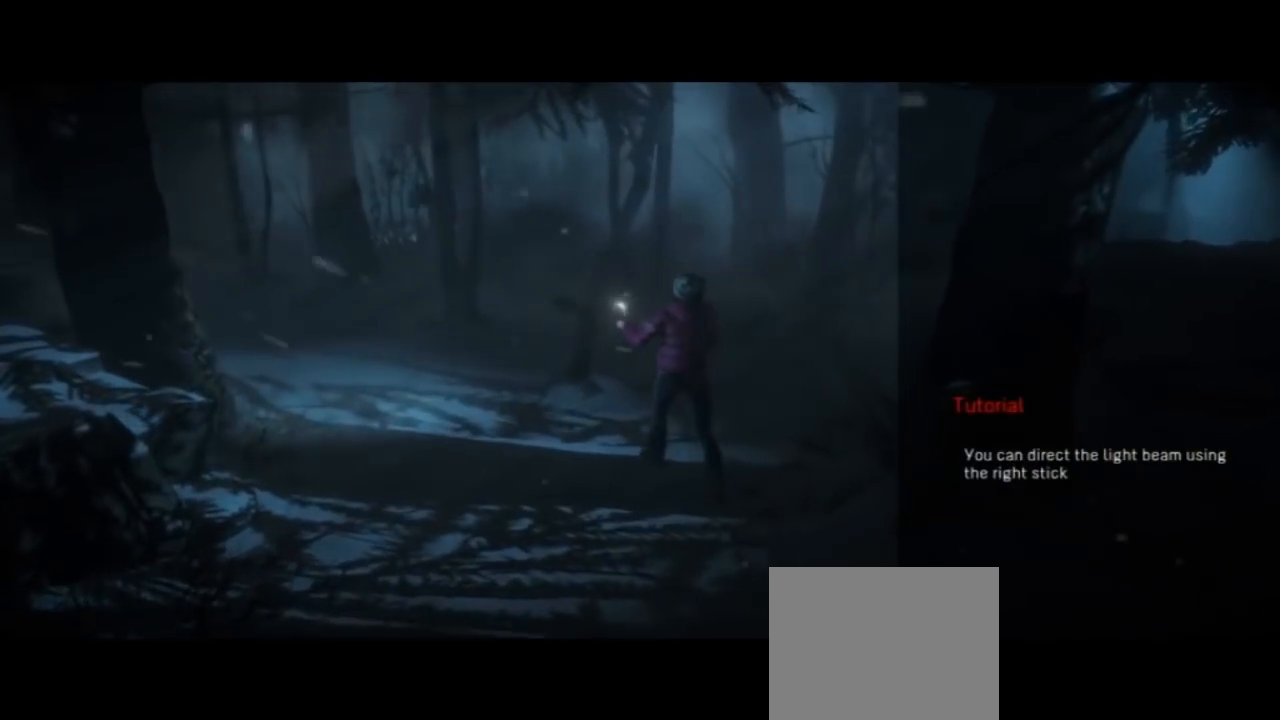
{"buttons": [], "left_stick": "up", "right_stick": "center", "events": []}
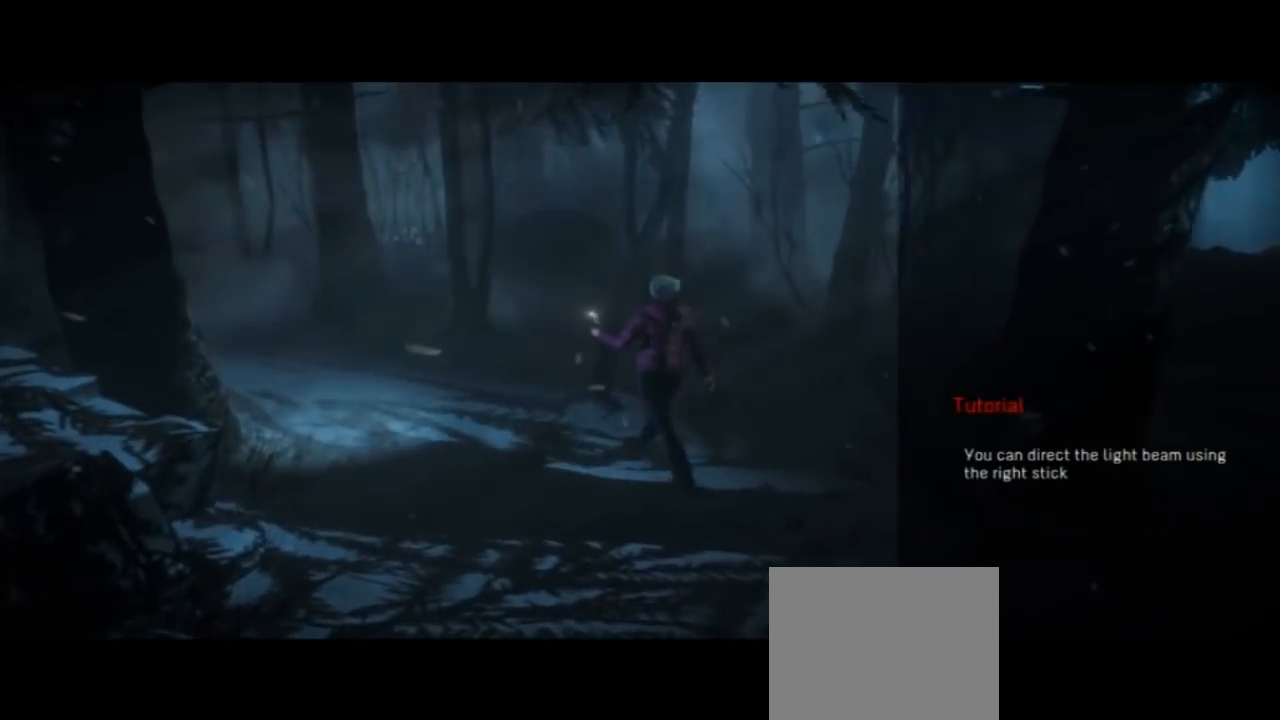
{"buttons": [], "left_stick": "up-left", "right_stick": "center", "events": [[267, "left_stick", "up-left"]]}
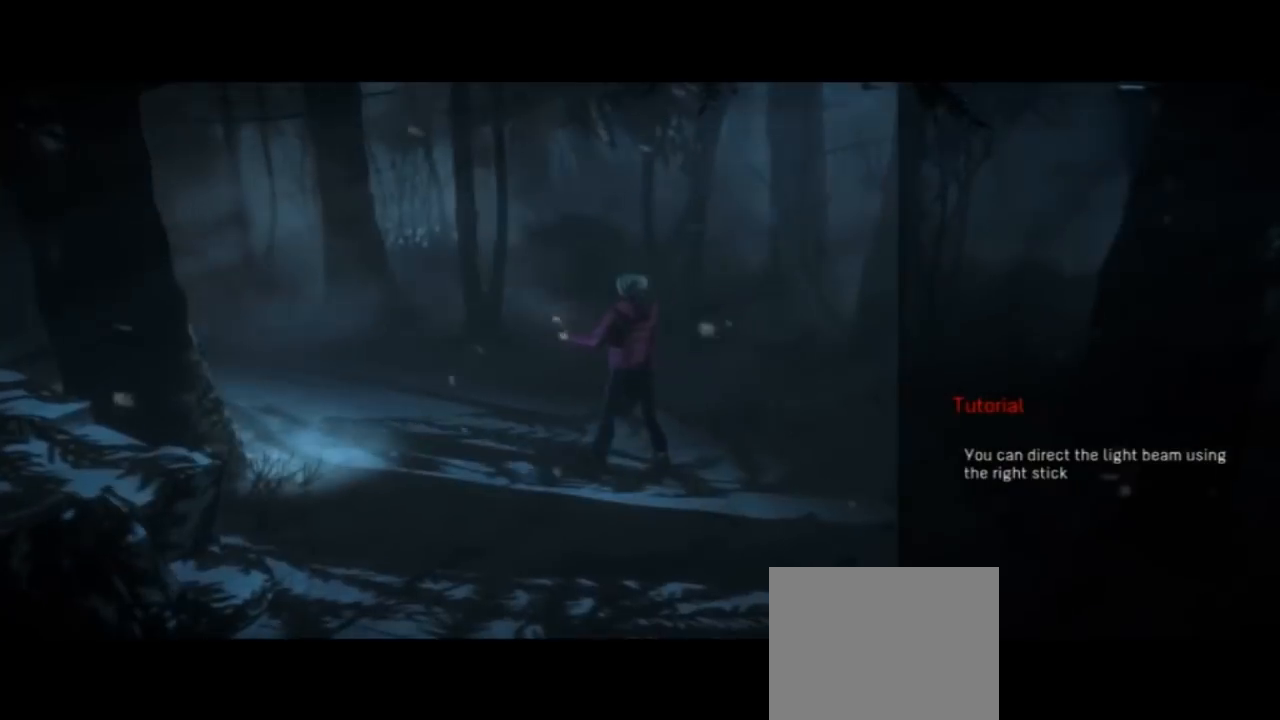
{"buttons": [], "left_stick": "up-left", "right_stick": "center", "events": []}
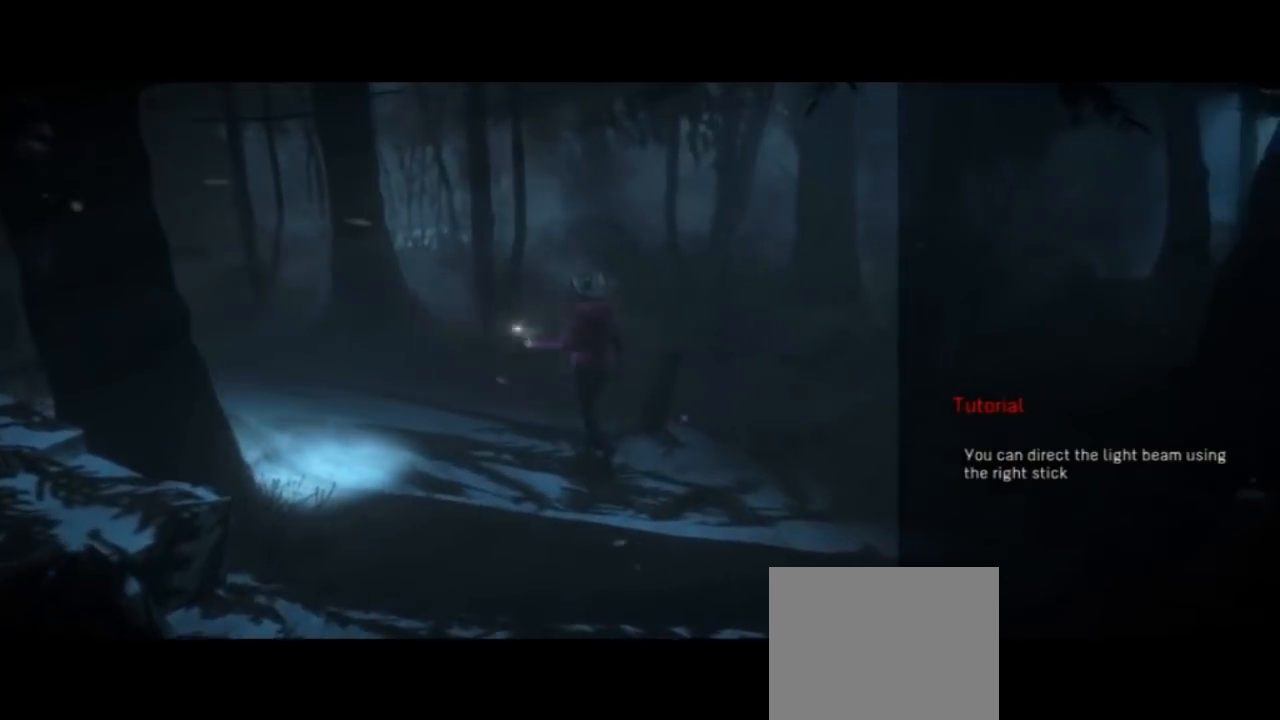
{"buttons": [], "left_stick": "up-left", "right_stick": "center", "events": []}
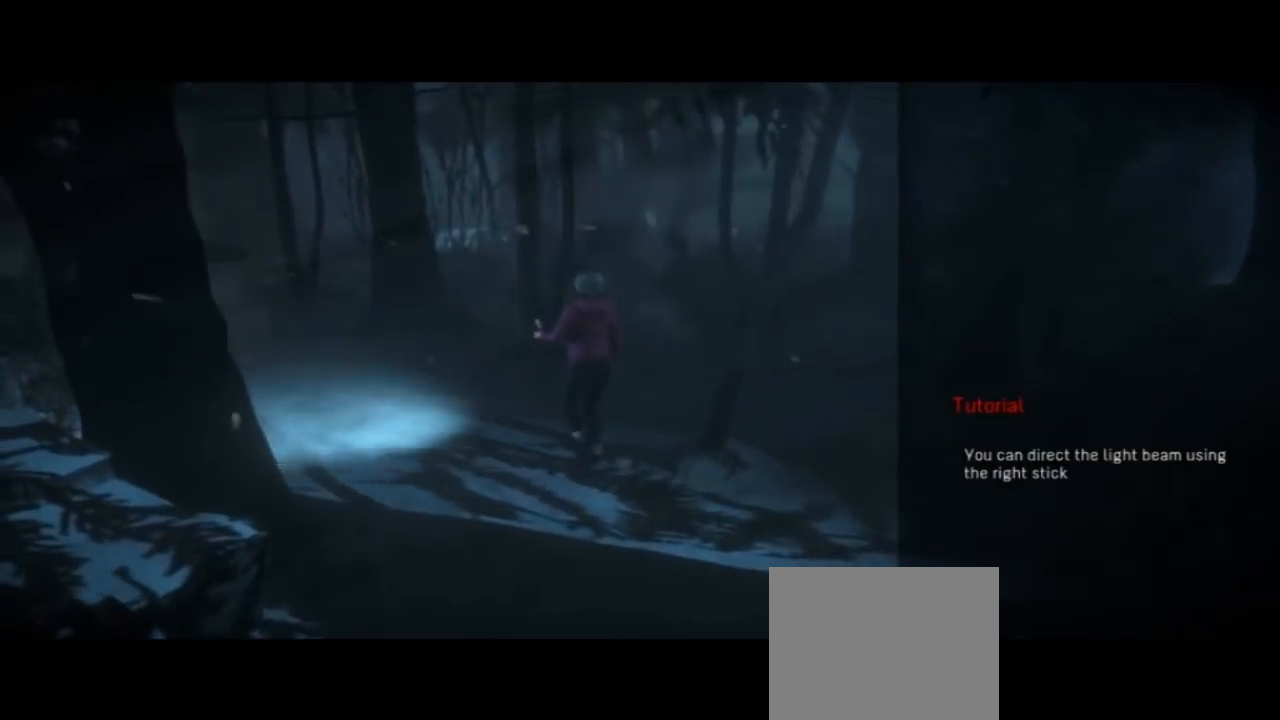
{"buttons": [], "left_stick": "up-left", "right_stick": "center", "events": []}
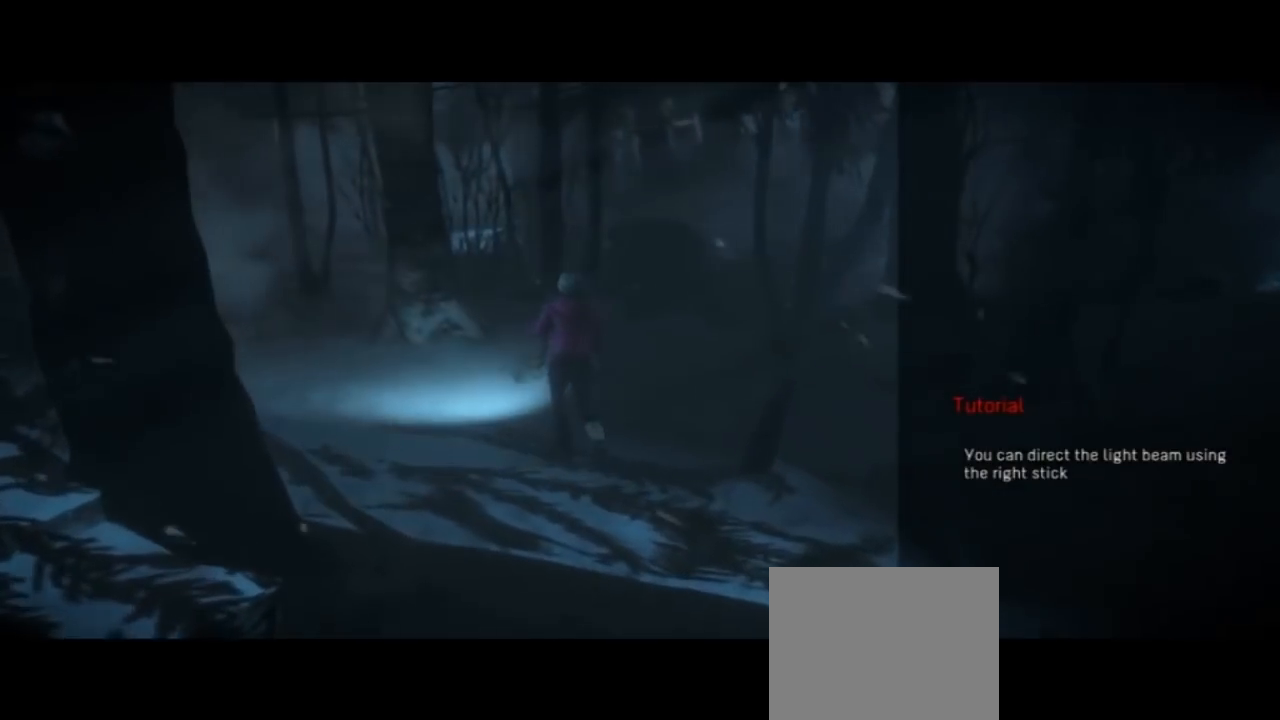
{"buttons": [], "left_stick": "up-left", "right_stick": "center", "events": []}